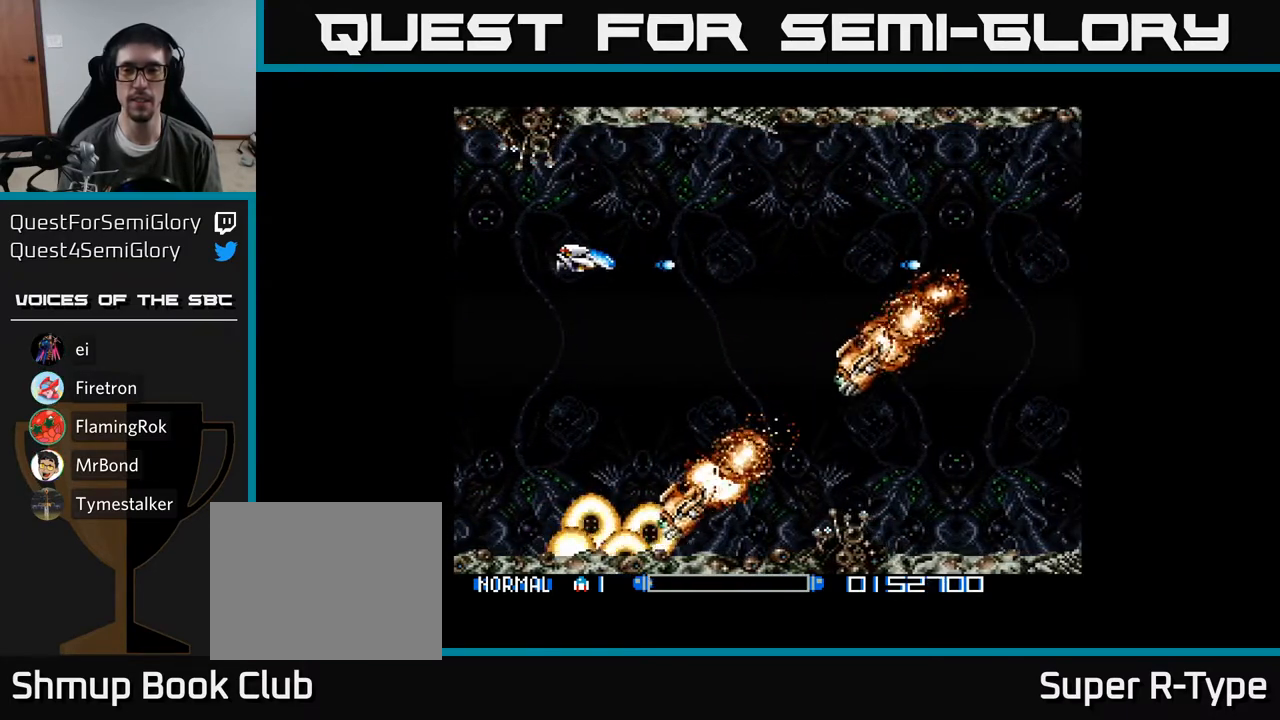
Gameplay with a controller (Xbox layout); each line is a JSON object with the inputs held at the frame after it. "events" lists button and stick changes between this image and that frame as [ms after this image, input, new state], when the widget could be followed in between. Not read: left_stick.
{"buttons": [], "right_stick": "center", "events": [[33, "A", "down"], [117, "A", "up"], [200, "A", "down"], [300, "A", "up"], [383, "A", "down"], [467, "A", "up"]]}
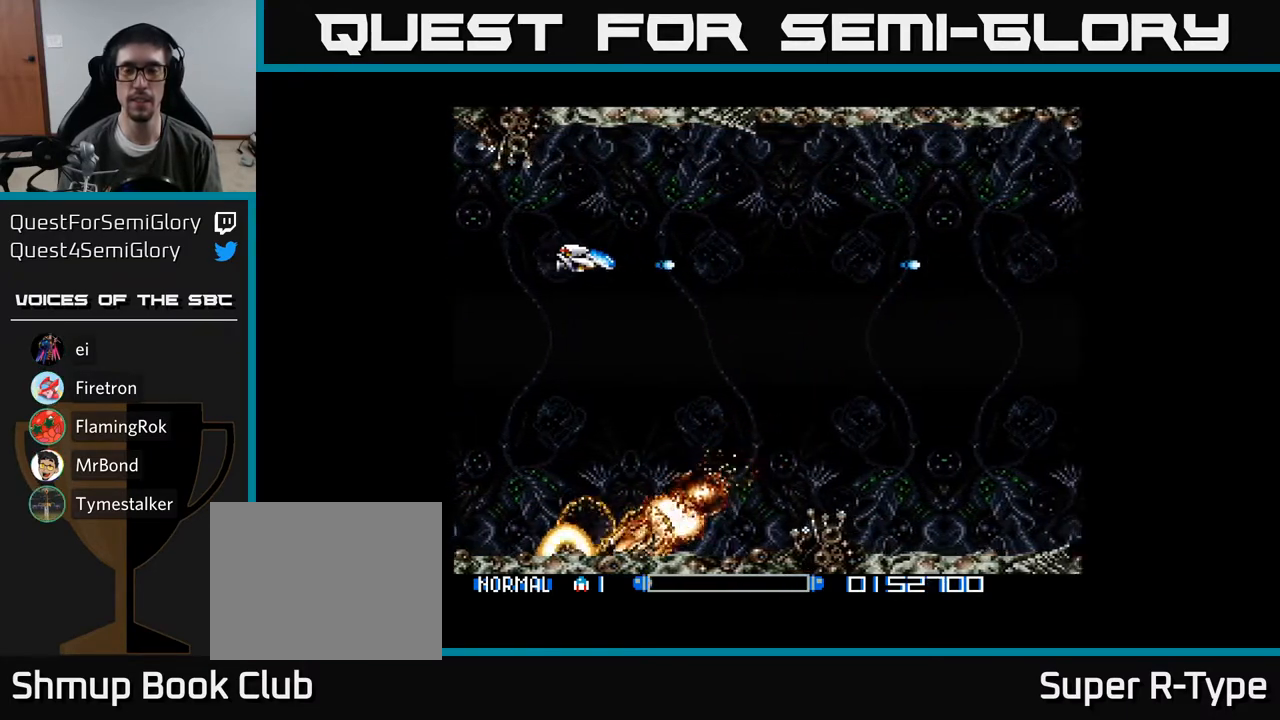
{"buttons": ["A"], "right_stick": "center", "events": [[50, "A", "down"]]}
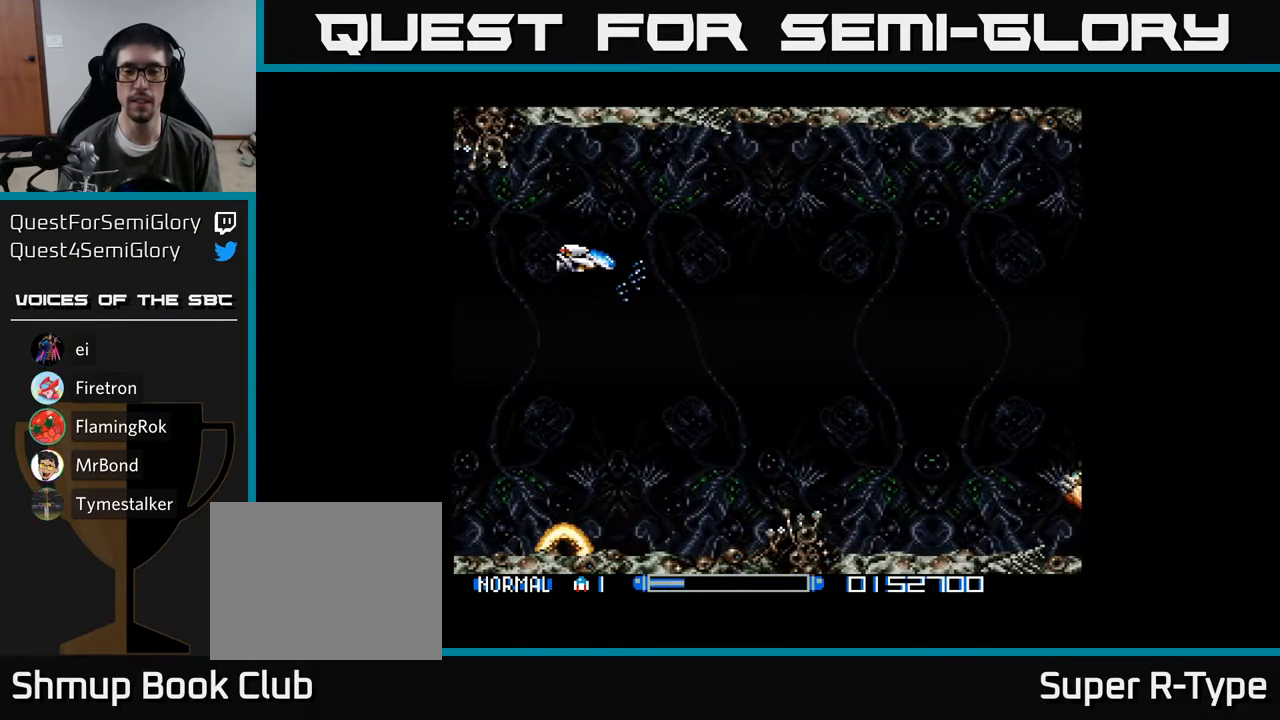
{"buttons": ["A"], "right_stick": "center", "events": []}
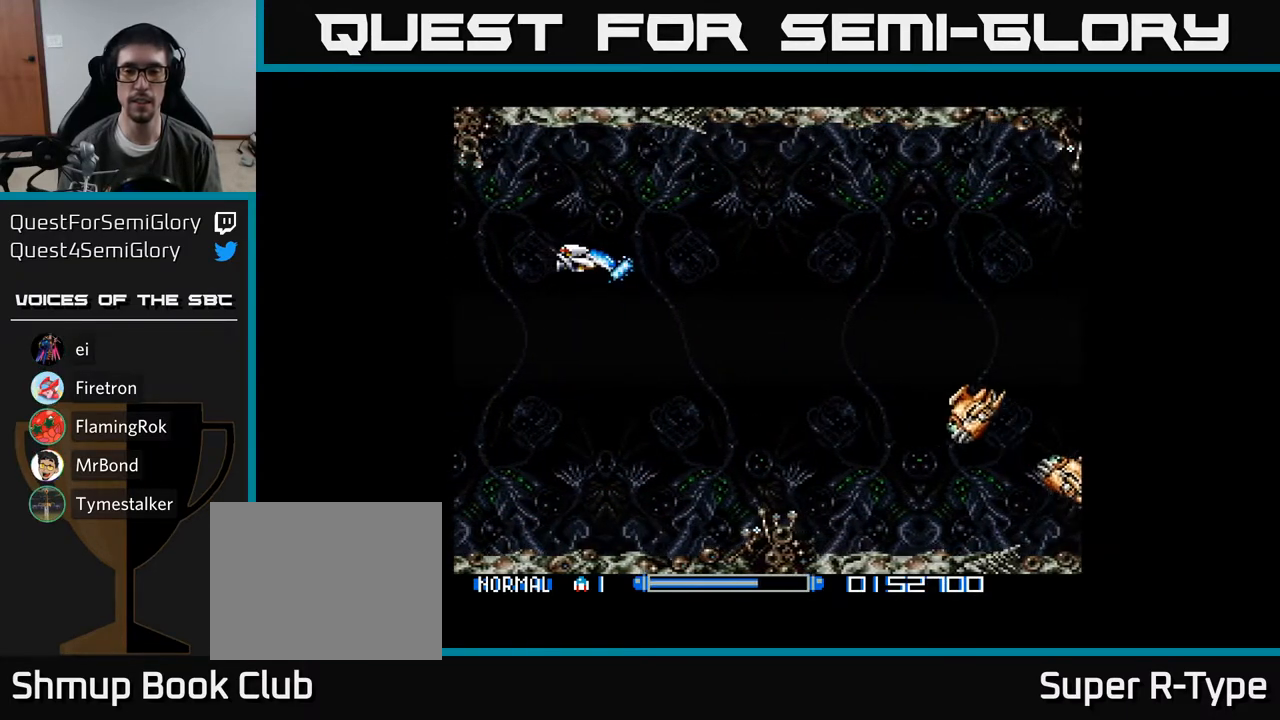
{"buttons": ["A", "DPAD_DOWN"], "right_stick": "center", "events": [[17, "DPAD_DOWN", "down"]]}
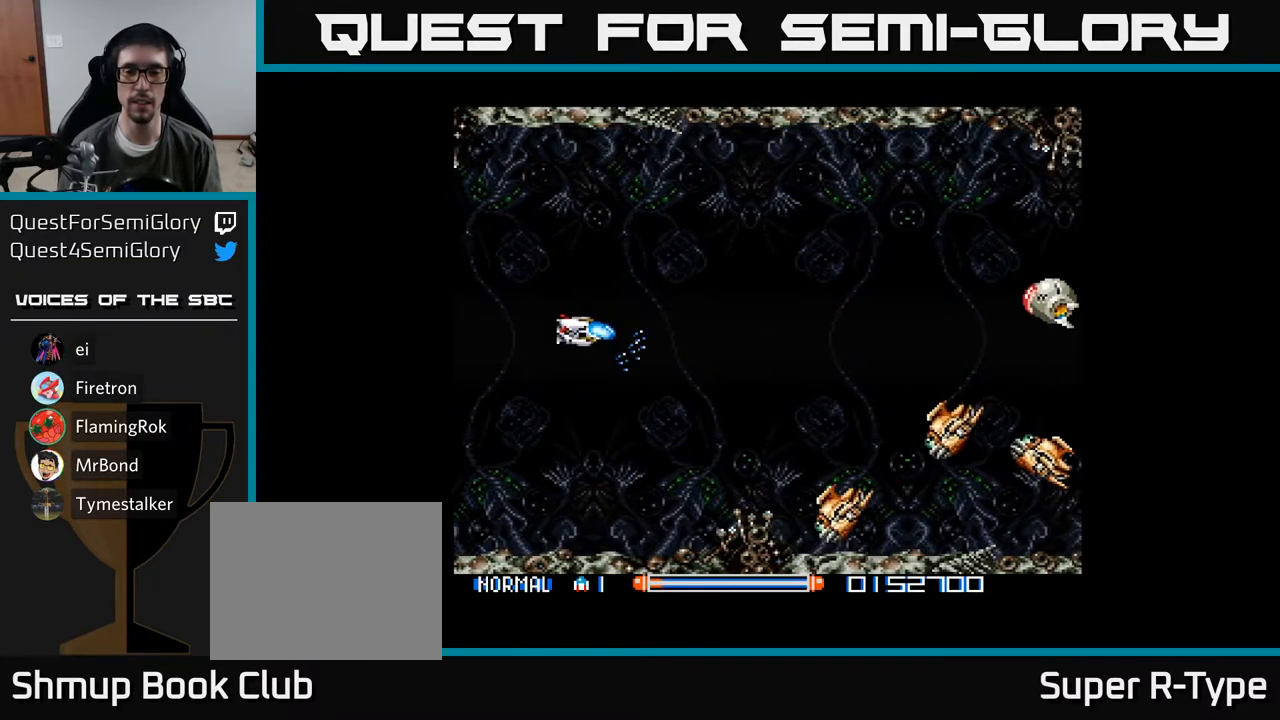
{"buttons": ["DPAD_DOWN"], "right_stick": "center", "events": [[217, "A", "up"], [317, "A", "down"], [367, "A", "up"], [450, "A", "down"], [500, "A", "up"]]}
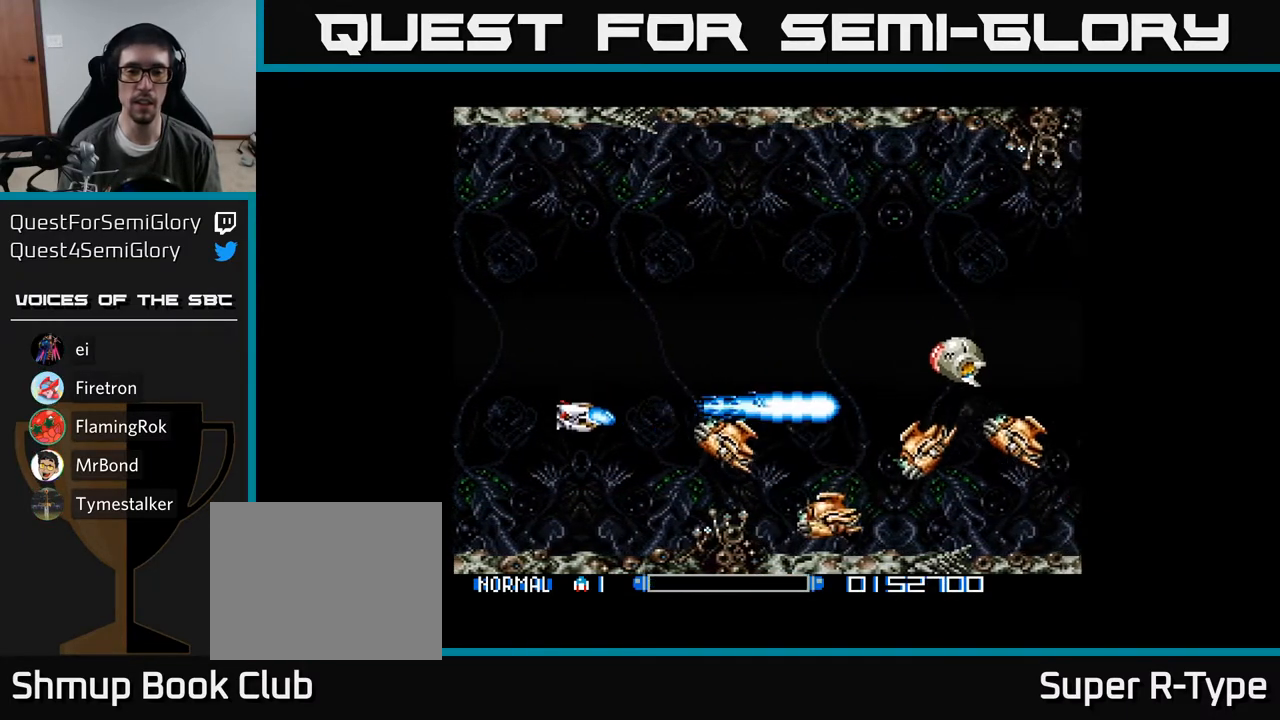
{"buttons": ["A", "DPAD_DOWN"], "right_stick": "center", "events": [[50, "DPAD_DOWN", "up"], [67, "A", "down"], [67, "DPAD_LEFT", "down"], [133, "A", "up"], [167, "DPAD_DOWN", "down"], [200, "DPAD_LEFT", "up"], [217, "A", "down"], [267, "DPAD_DOWN", "up"], [283, "A", "up"], [283, "DPAD_LEFT", "down"], [350, "DPAD_UP", "down"], [367, "A", "down"], [417, "DPAD_LEFT", "up"], [417, "DPAD_UP", "up"], [433, "A", "up"], [467, "DPAD_DOWN", "down"], [500, "A", "down"]]}
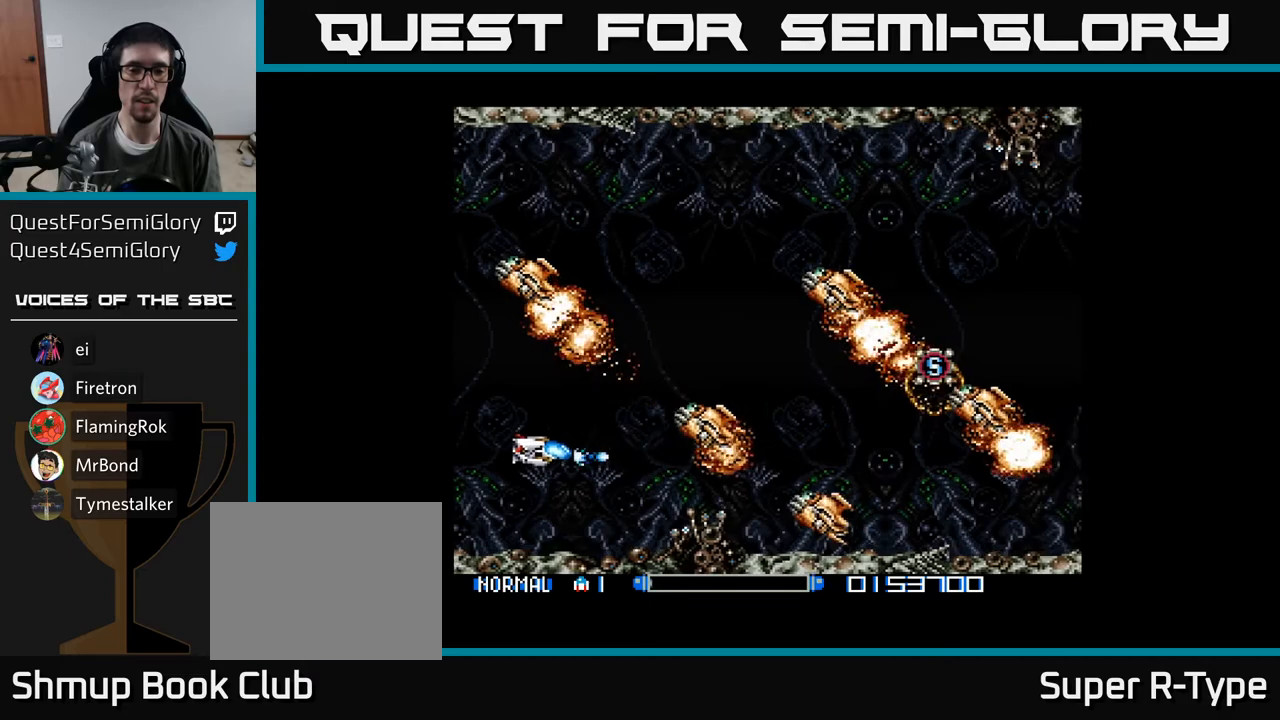
{"buttons": ["DPAD_DOWN"], "right_stick": "center", "events": [[67, "A", "up"], [67, "DPAD_DOWN", "up"], [117, "DPAD_UP", "down"], [133, "A", "down"], [133, "DPAD_LEFT", "down"], [183, "DPAD_LEFT", "up"], [200, "A", "up"], [217, "DPAD_UP", "up"], [267, "A", "down"], [350, "A", "up"], [367, "DPAD_UP", "down"], [433, "A", "down"], [433, "DPAD_UP", "up"], [500, "A", "up"], [500, "DPAD_DOWN", "down"]]}
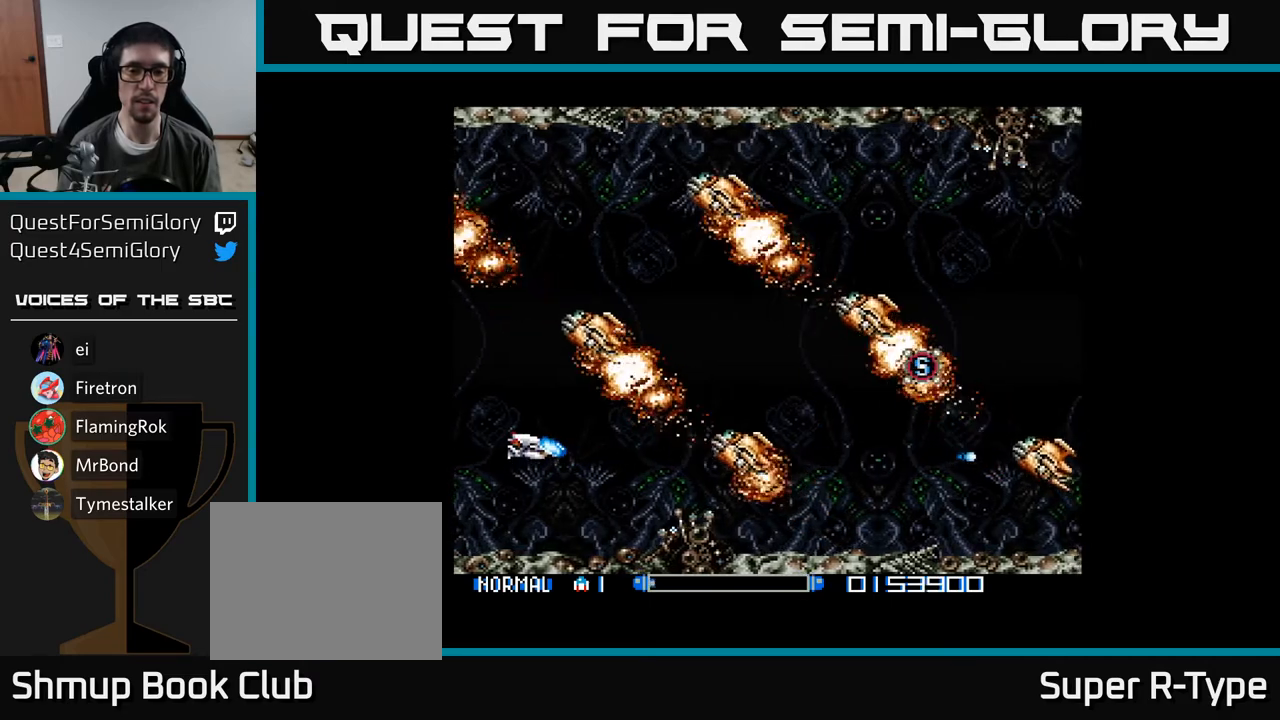
{"buttons": ["DPAD_RIGHT"], "right_stick": "center", "events": [[83, "A", "down"], [117, "DPAD_DOWN", "up"], [133, "DPAD_RIGHT", "down"], [150, "A", "up"], [233, "A", "down"], [333, "A", "up"], [417, "A", "down"], [500, "A", "up"]]}
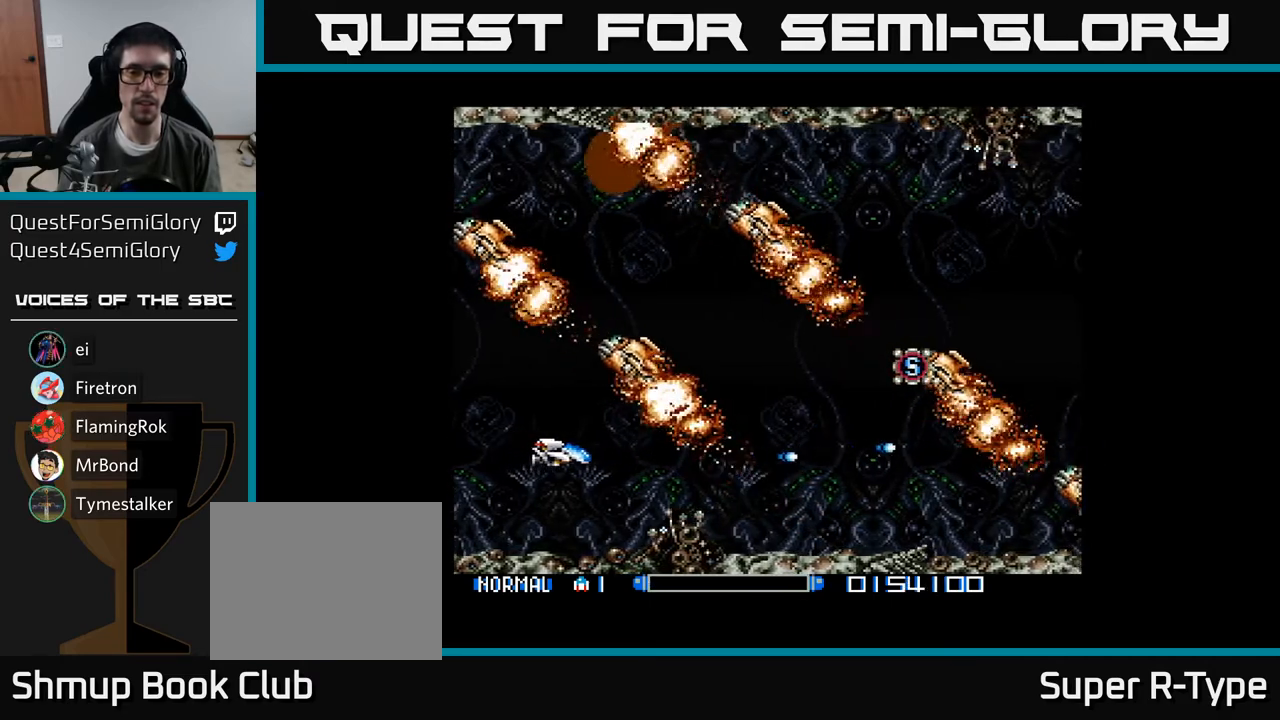
{"buttons": ["DPAD_RIGHT"], "right_stick": "center", "events": [[83, "A", "down"], [167, "A", "up"], [250, "A", "down"], [333, "A", "up"], [417, "A", "down"], [500, "A", "up"]]}
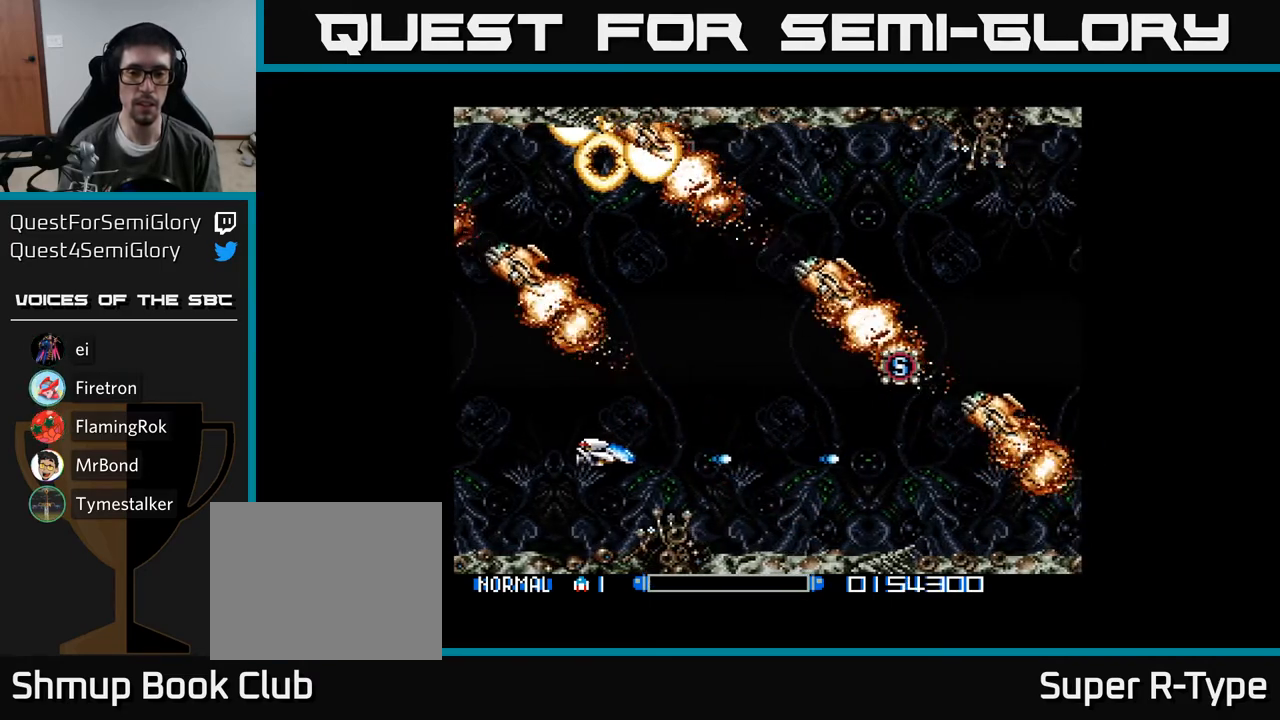
{"buttons": ["A", "DPAD_UP", "DPAD_RIGHT"], "right_stick": "center", "events": [[100, "A", "down"], [183, "A", "up"], [283, "A", "down"], [367, "A", "up"], [417, "DPAD_UP", "down"], [467, "A", "down"]]}
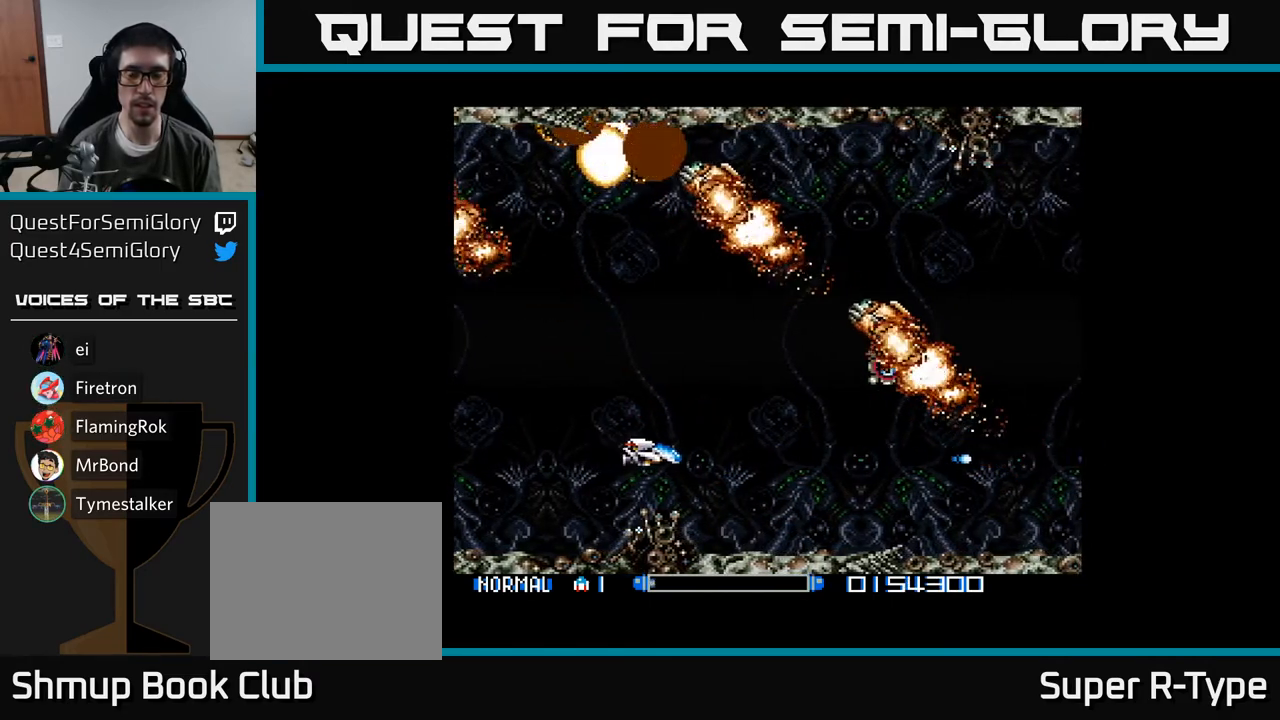
{"buttons": ["DPAD_RIGHT"], "right_stick": "center", "events": [[67, "A", "up"], [67, "DPAD_UP", "up"], [150, "A", "down"], [267, "A", "up"], [333, "DPAD_UP", "down"], [350, "A", "down"], [450, "DPAD_UP", "up"], [467, "A", "up"]]}
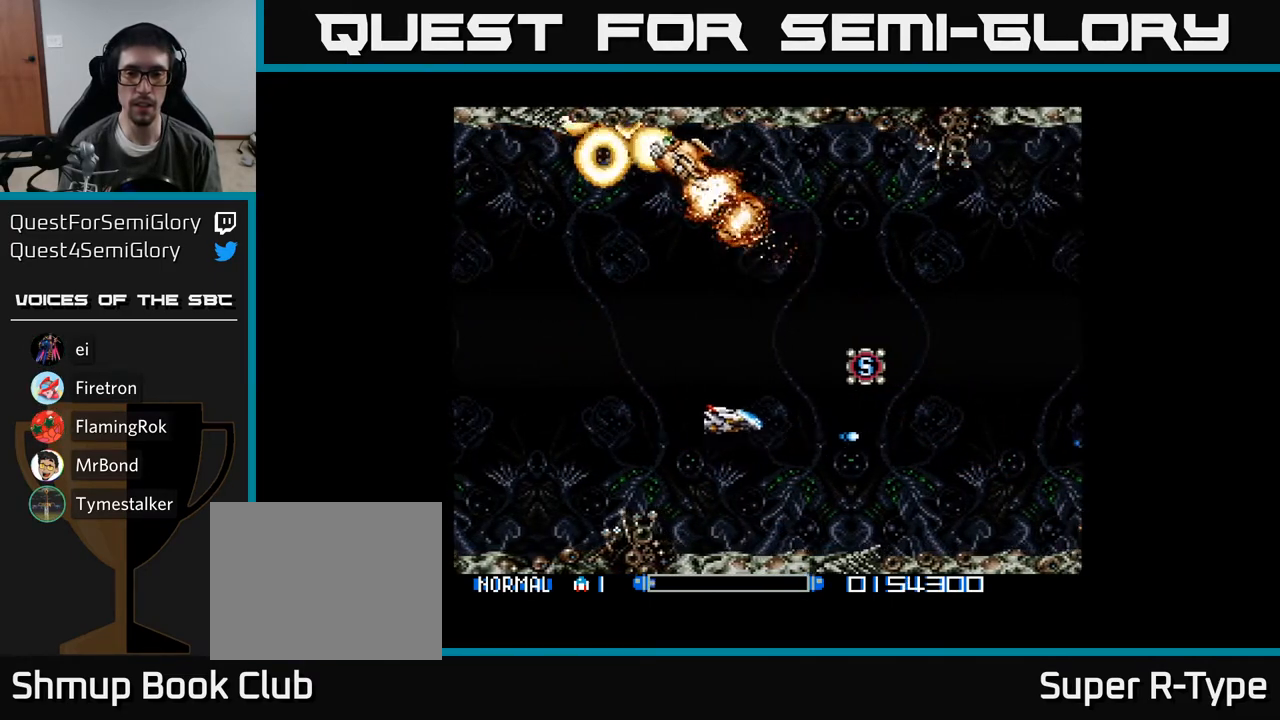
{"buttons": ["A", "DPAD_UP"], "right_stick": "center", "events": [[33, "A", "down"], [117, "DPAD_UP", "down"], [150, "A", "up"], [233, "A", "down"], [233, "DPAD_UP", "up"], [300, "DPAD_UP", "down"], [367, "A", "up"], [450, "A", "down"], [500, "DPAD_RIGHT", "up"]]}
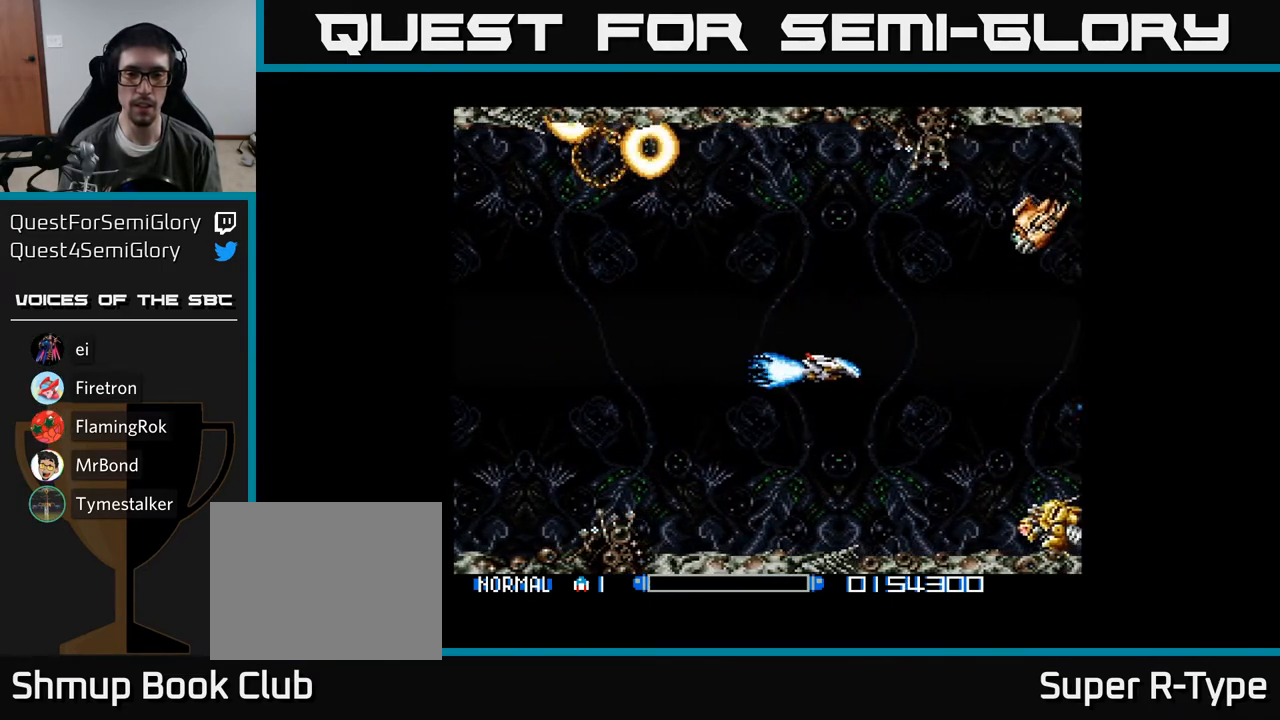
{"buttons": ["DPAD_DOWN", "DPAD_LEFT"], "right_stick": "center", "events": [[33, "DPAD_LEFT", "down"], [50, "A", "up"], [117, "A", "down"], [217, "A", "up"], [283, "A", "down"], [333, "A", "up"], [367, "DPAD_UP", "up"], [433, "A", "down"], [433, "DPAD_DOWN", "down"], [467, "A", "up"]]}
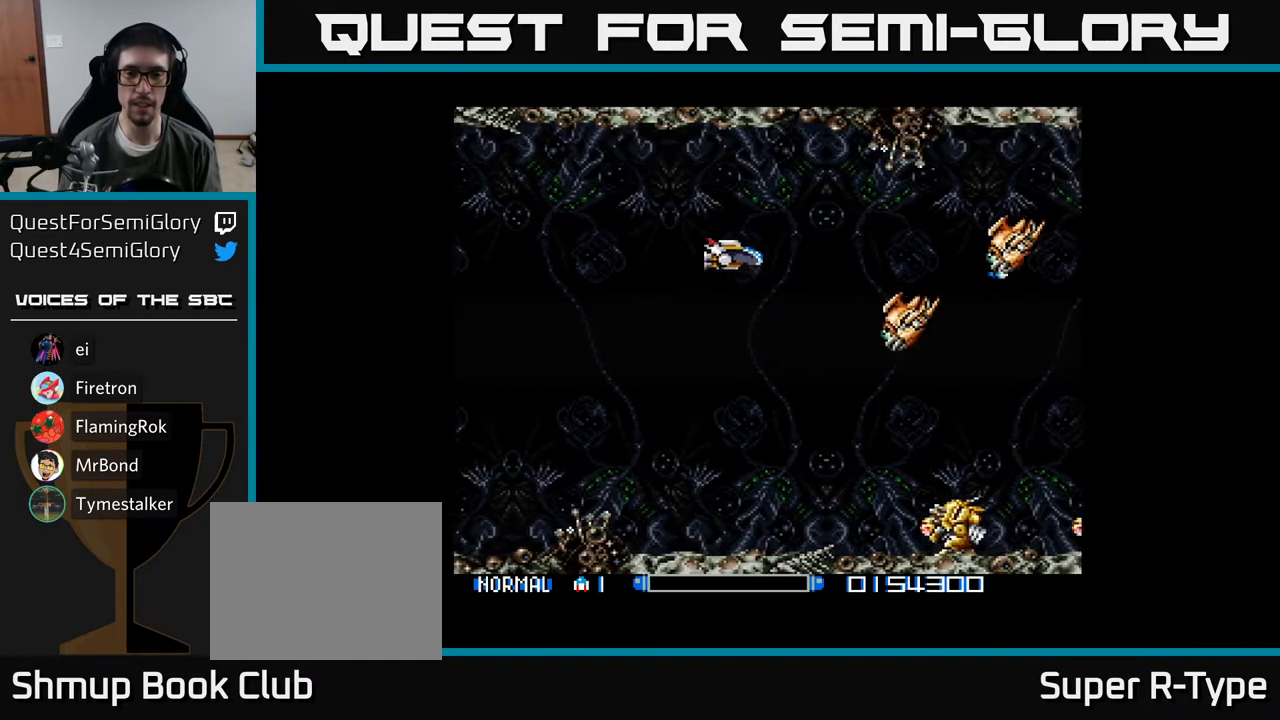
{"buttons": ["DPAD_DOWN"], "right_stick": "center", "events": [[67, "A", "down"], [117, "A", "up"], [217, "A", "down"], [250, "DPAD_LEFT", "up"], [283, "A", "up"], [367, "A", "down"], [433, "A", "up"]]}
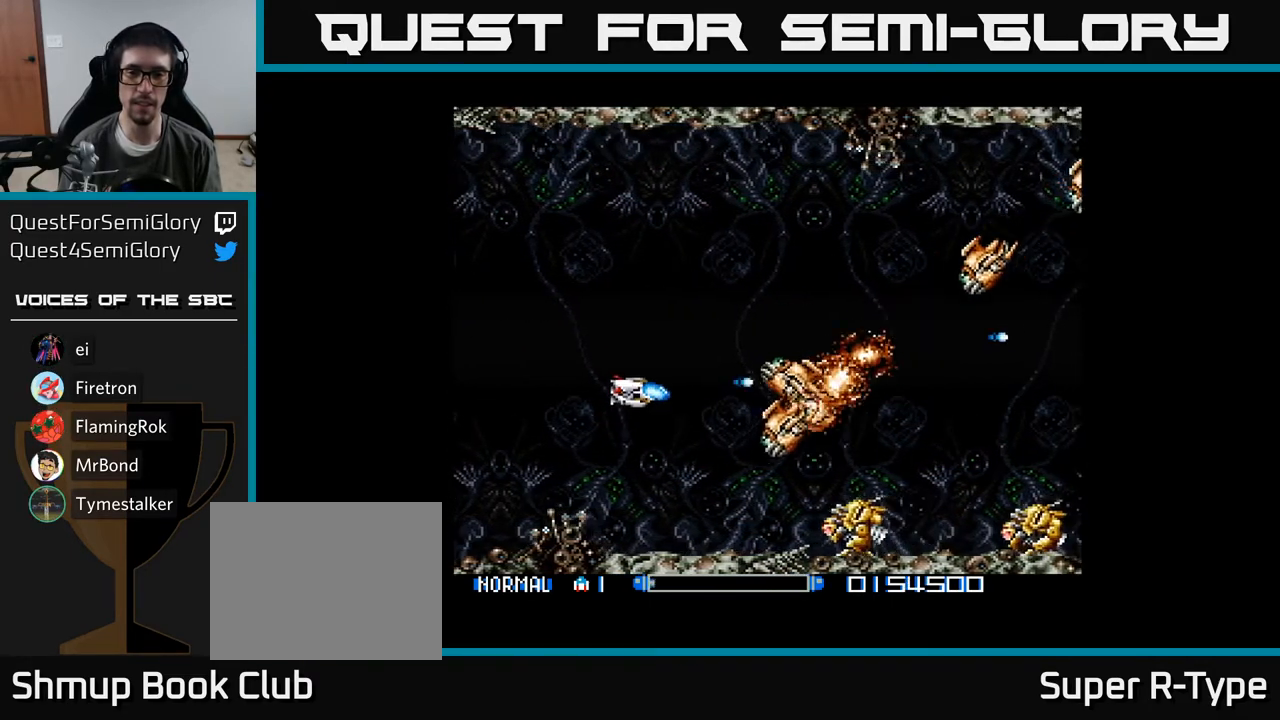
{"buttons": ["A"], "right_stick": "center", "events": [[33, "A", "down"], [83, "A", "up"], [83, "DPAD_LEFT", "down"], [100, "DPAD_DOWN", "up"], [200, "A", "down"], [250, "A", "up"], [267, "DPAD_UP", "down"], [367, "A", "down"], [433, "DPAD_LEFT", "up"], [433, "DPAD_UP", "up"]]}
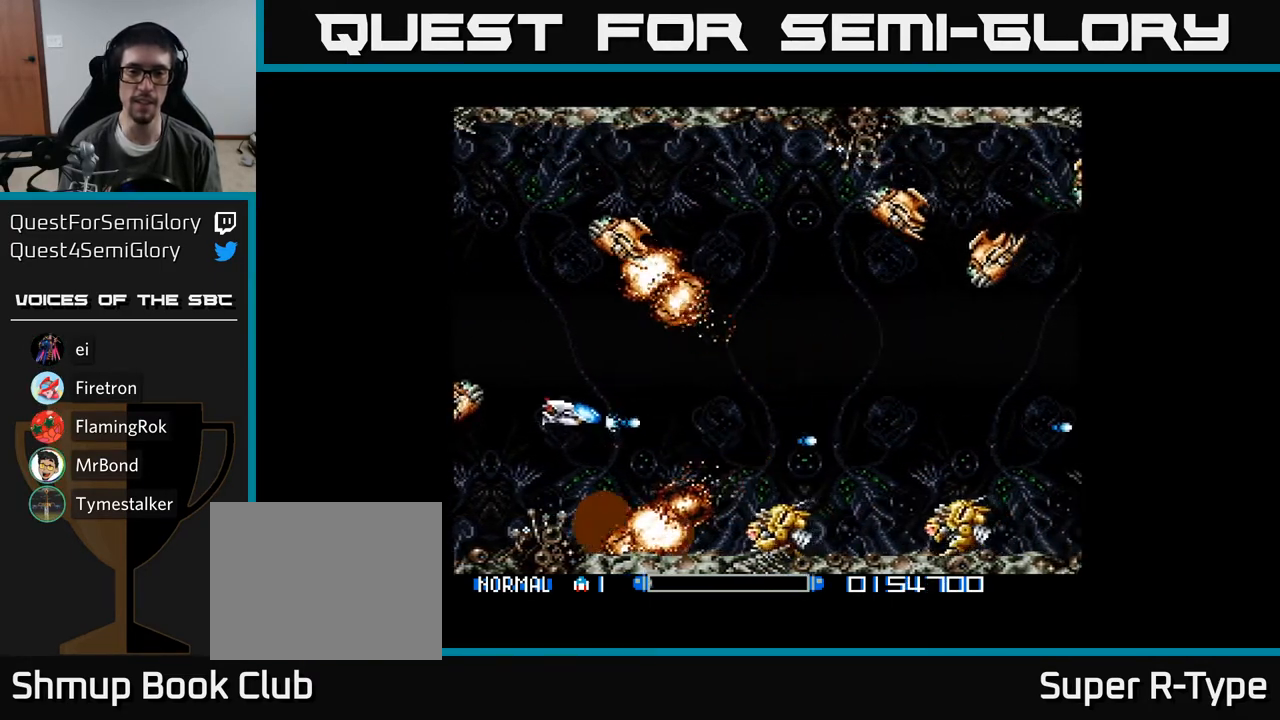
{"buttons": ["A", "DPAD_DOWN", "DPAD_RIGHT"], "right_stick": "center", "events": [[100, "DPAD_DOWN", "down"], [267, "DPAD_RIGHT", "down"]]}
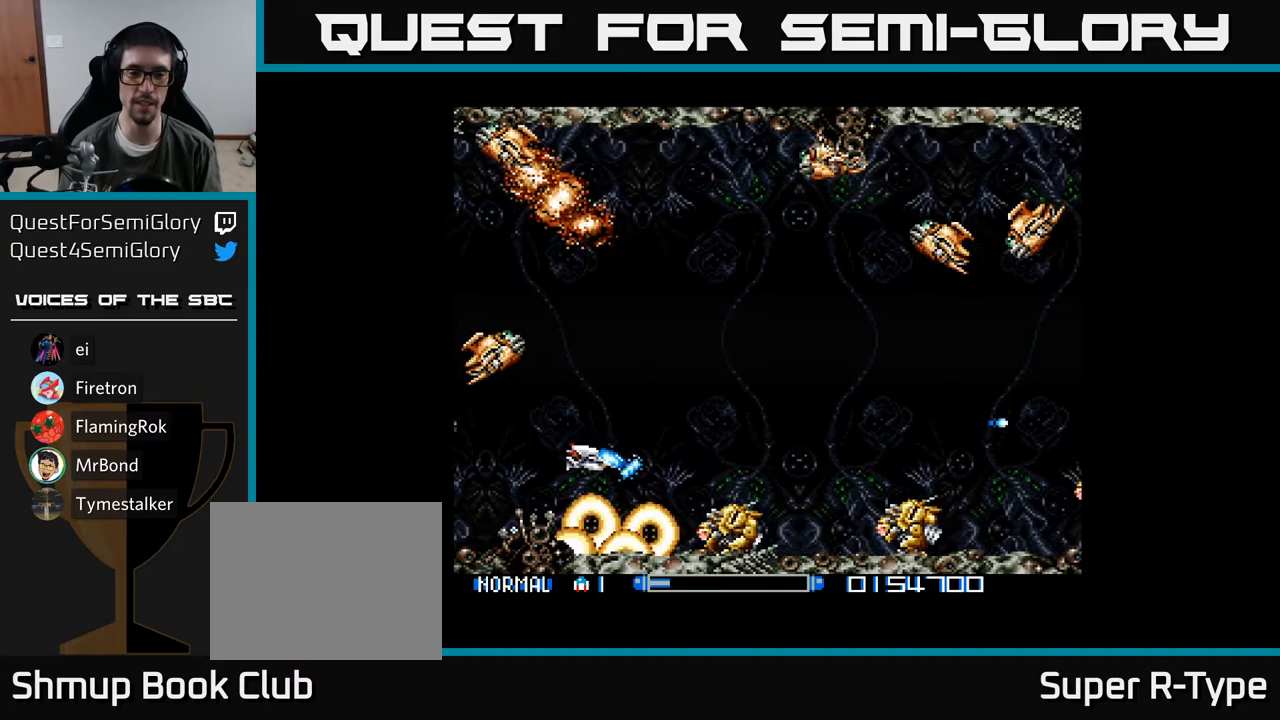
{"buttons": [], "right_stick": "center"}
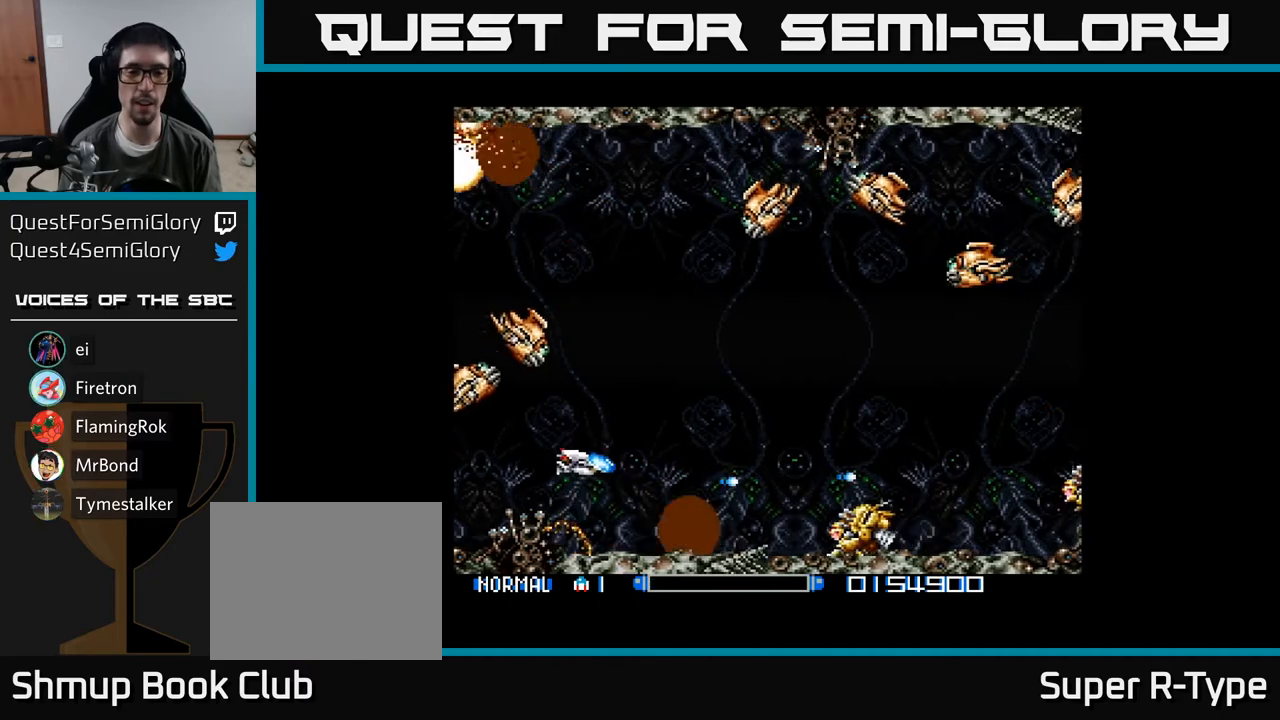
{"buttons": ["DPAD_UP", "DPAD_LEFT"], "right_stick": "center", "events": [[17, "DPAD_LEFT", "down"], [33, "DPAD_DOWN", "down"], [83, "A", "down"], [150, "DPAD_DOWN", "up"], [183, "A", "up"], [267, "A", "down"], [350, "A", "up"], [500, "DPAD_UP", "down"]]}
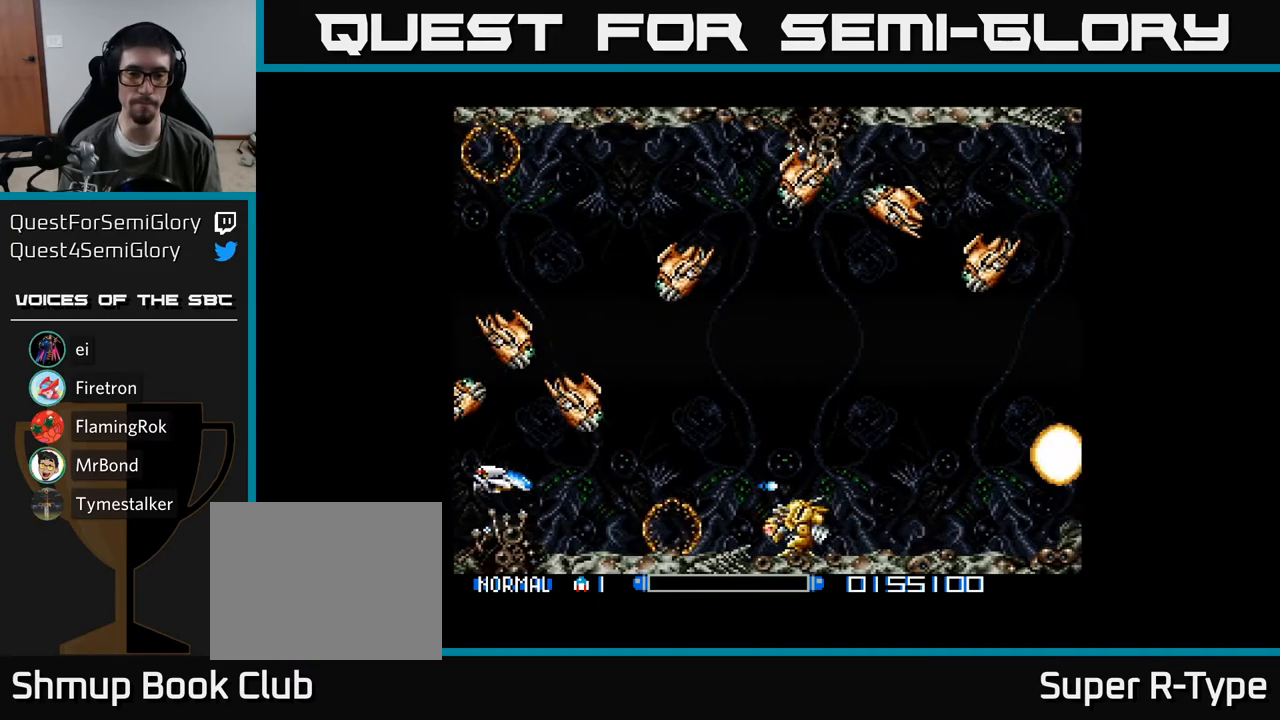
{"buttons": [], "right_stick": "center", "events": [[67, "DPAD_LEFT", "up"], [83, "A", "down"], [117, "DPAD_UP", "up"], [150, "A", "up"], [217, "A", "down"], [233, "DPAD_DOWN", "down"], [317, "A", "up"], [317, "DPAD_DOWN", "up"], [367, "A", "down"], [433, "A", "up"]]}
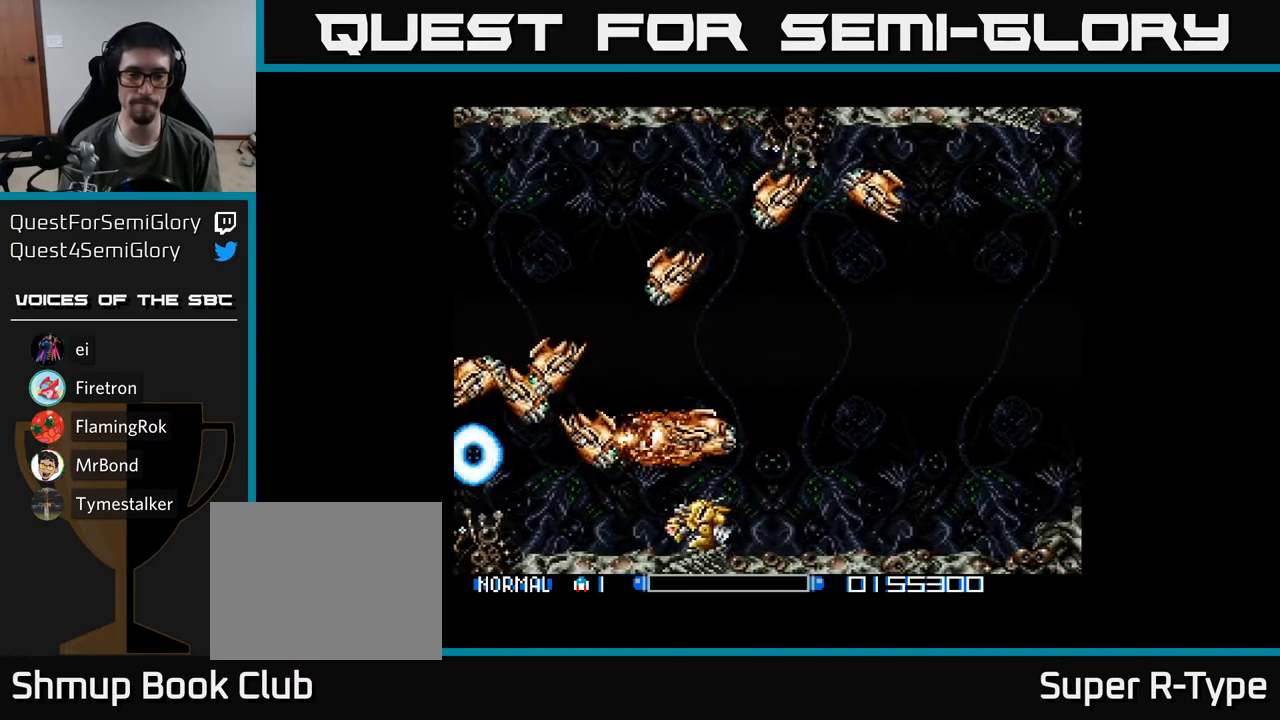
{"buttons": [], "right_stick": "center", "events": [[33, "A", "down"], [117, "A", "up"], [183, "A", "down"], [267, "A", "up"], [350, "A", "down"], [467, "A", "up"]]}
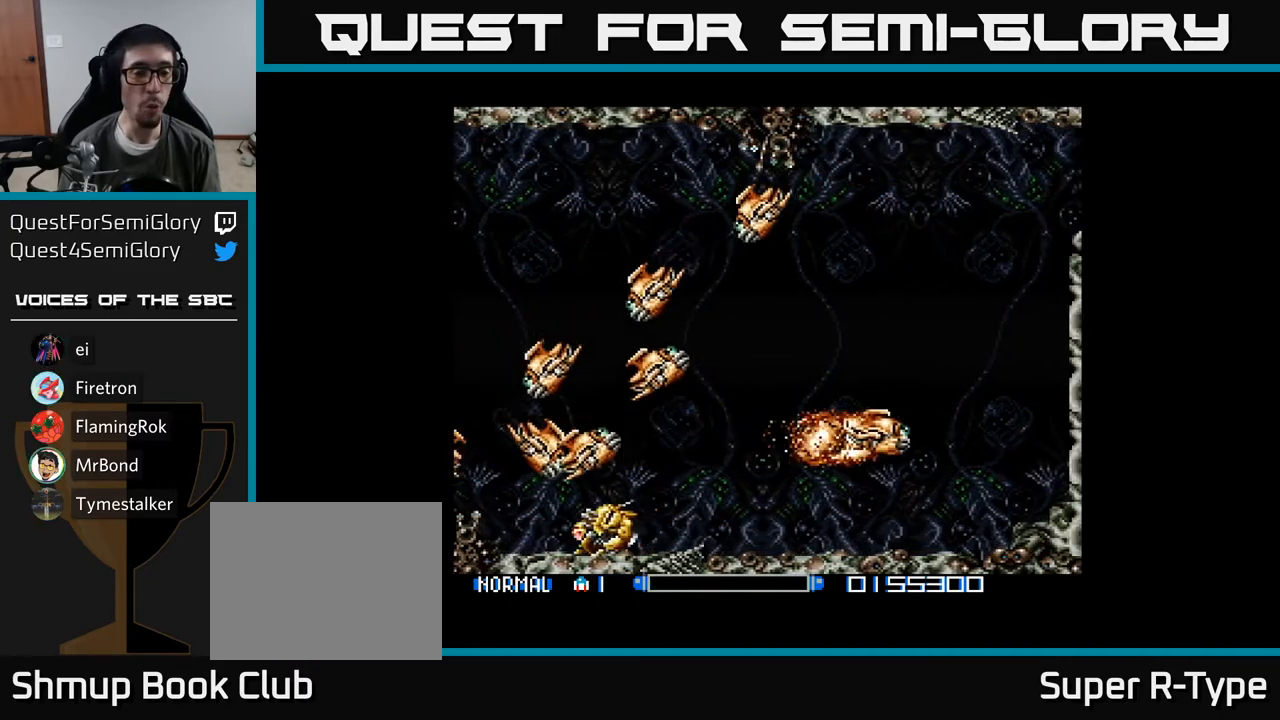
{"buttons": ["A"], "right_stick": "center", "events": [[33, "A", "down"], [200, "A", "up"], [283, "A", "down"], [417, "A", "up"], [500, "A", "down"]]}